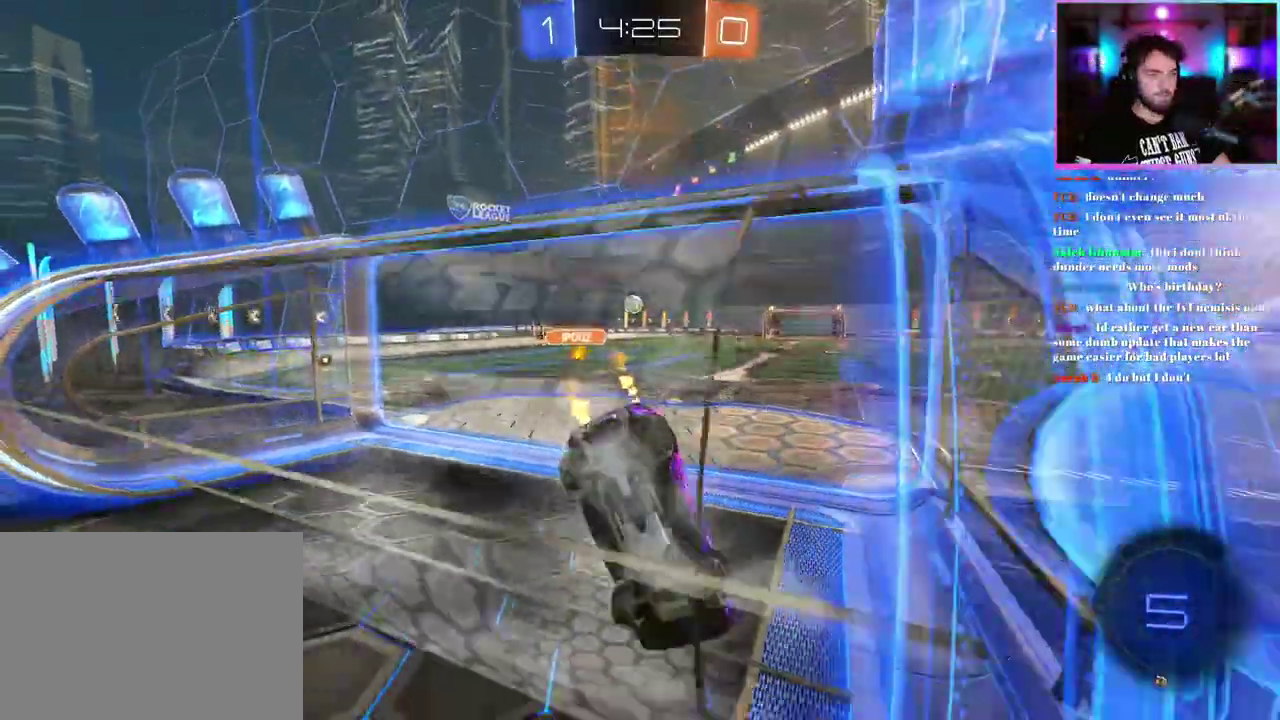
Gameplay with a controller (PlayStation layout); each line is a JSON object with the inputs held at the frame after it. "events" lists button and stick changes between this image and that frame as [ms after this image, input, new state], when the widget could be followed in between. This document gives stick clicks only as held states, not as events. Not read: right_stick.
{"buttons": ["R2"], "left_stick": "center", "events": [[367, "left_stick", "center"]]}
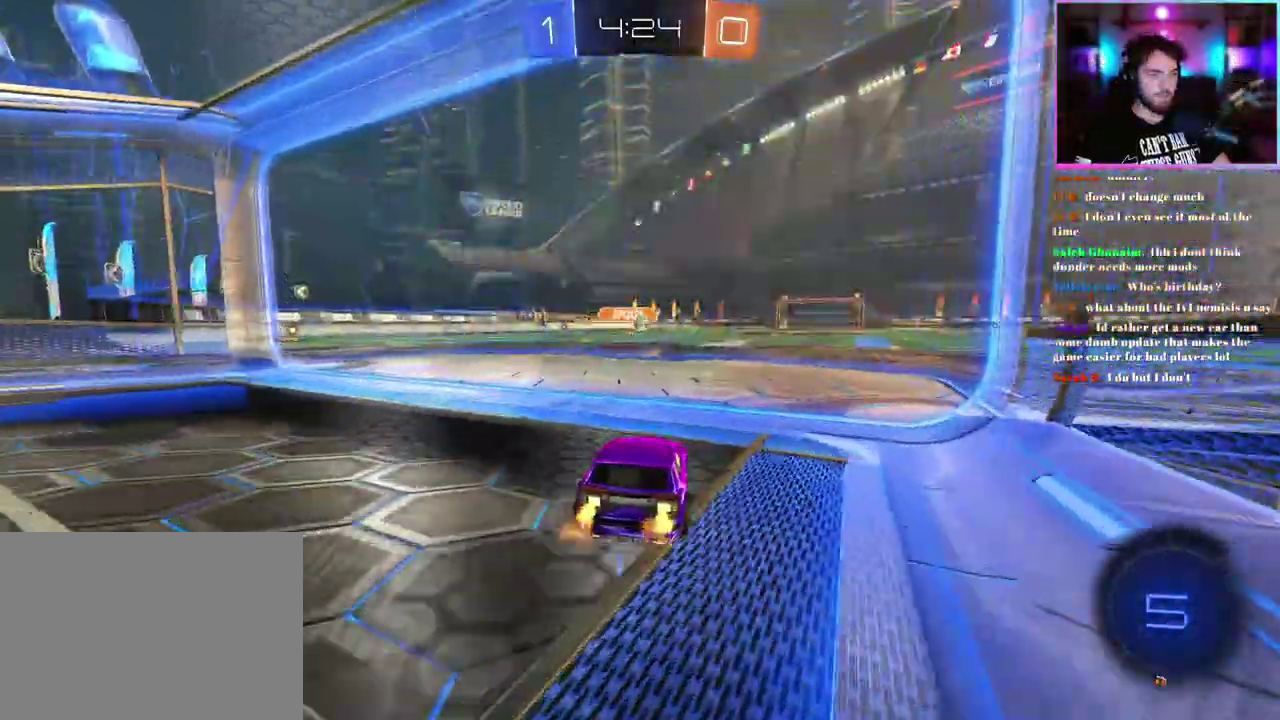
{"buttons": ["R2"], "left_stick": "center", "events": [[400, "left_stick", "left"], [467, "left_stick", "center"]]}
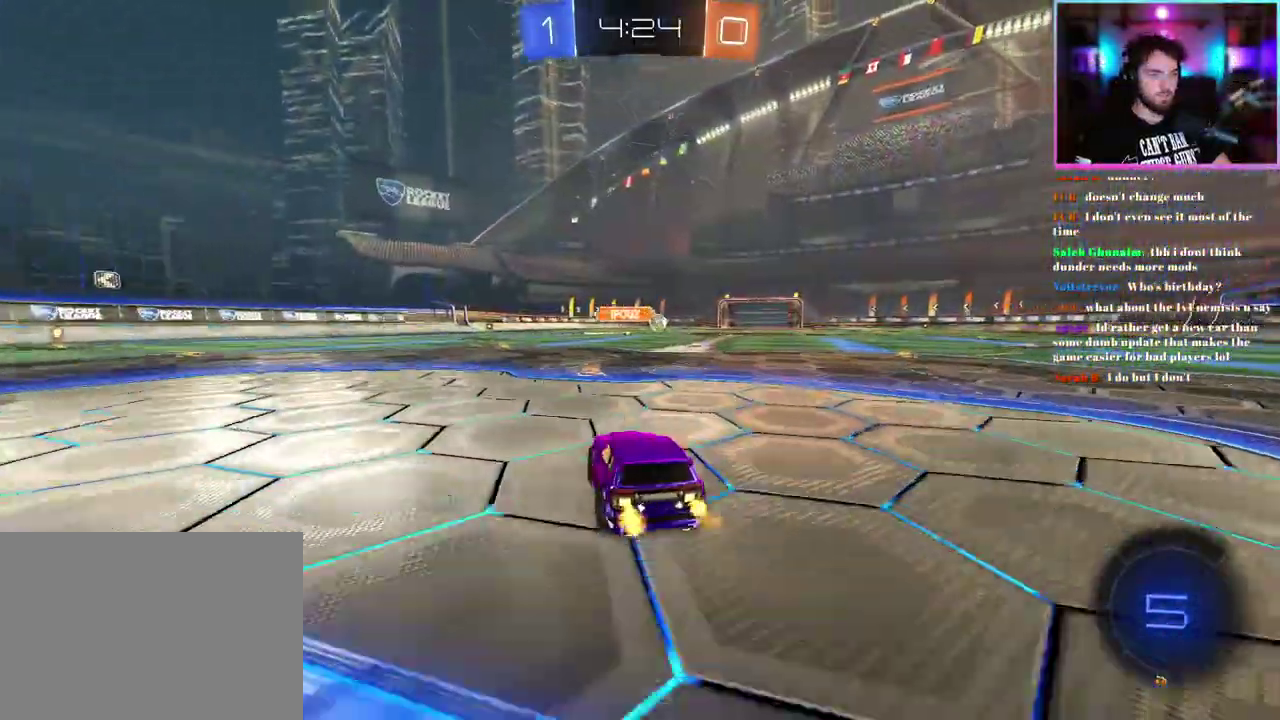
{"buttons": ["SQUARE", "R2"], "left_stick": "right", "events": [[217, "left_stick", "right"], [417, "SQUARE", "down"]]}
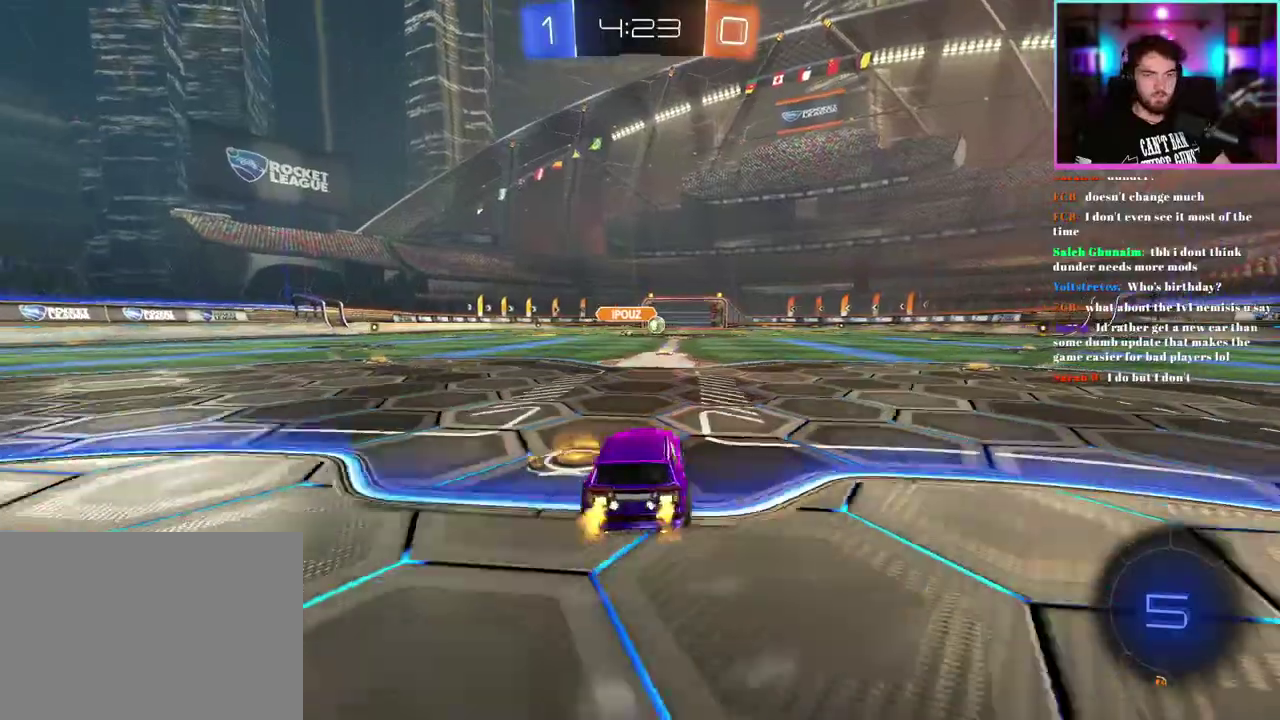
{"buttons": ["R2"], "left_stick": "center", "events": [[17, "SQUARE", "up"], [333, "left_stick", "center"]]}
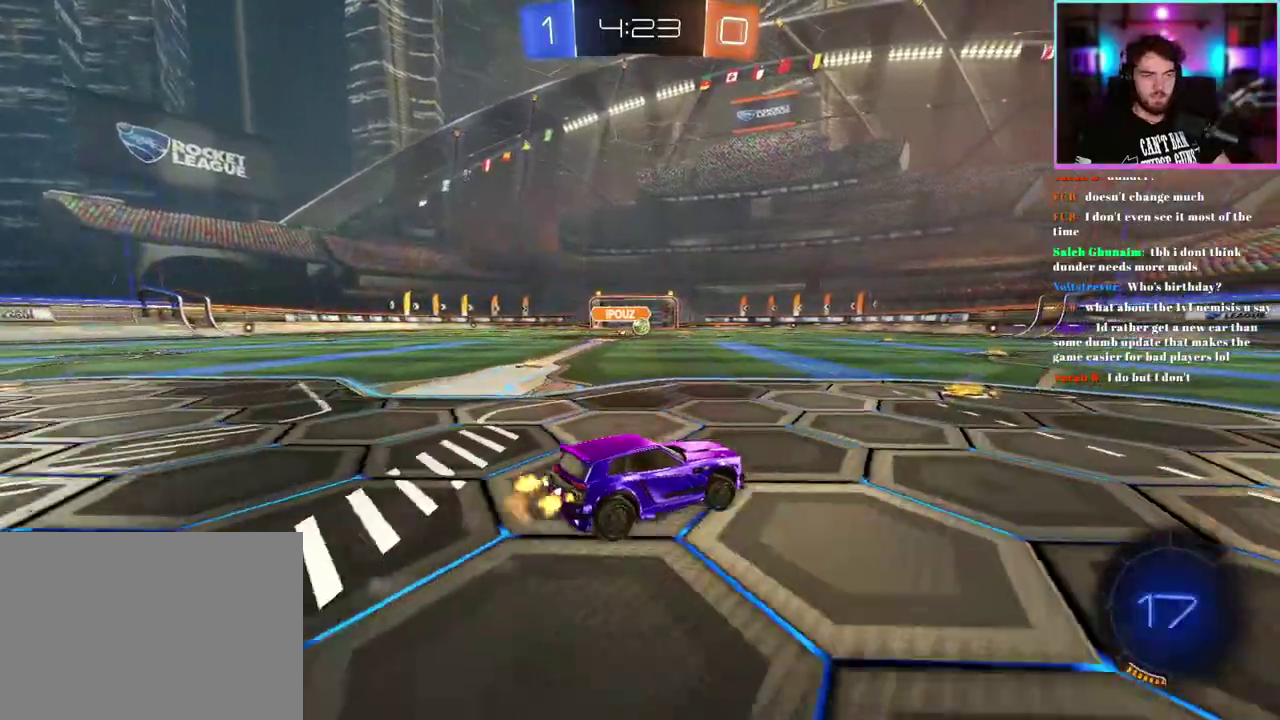
{"buttons": ["R1", "R2"], "left_stick": "right", "events": [[317, "TRIANGLE", "down"], [433, "R1", "down"], [433, "TRIANGLE", "up"], [433, "left_stick", "right"]]}
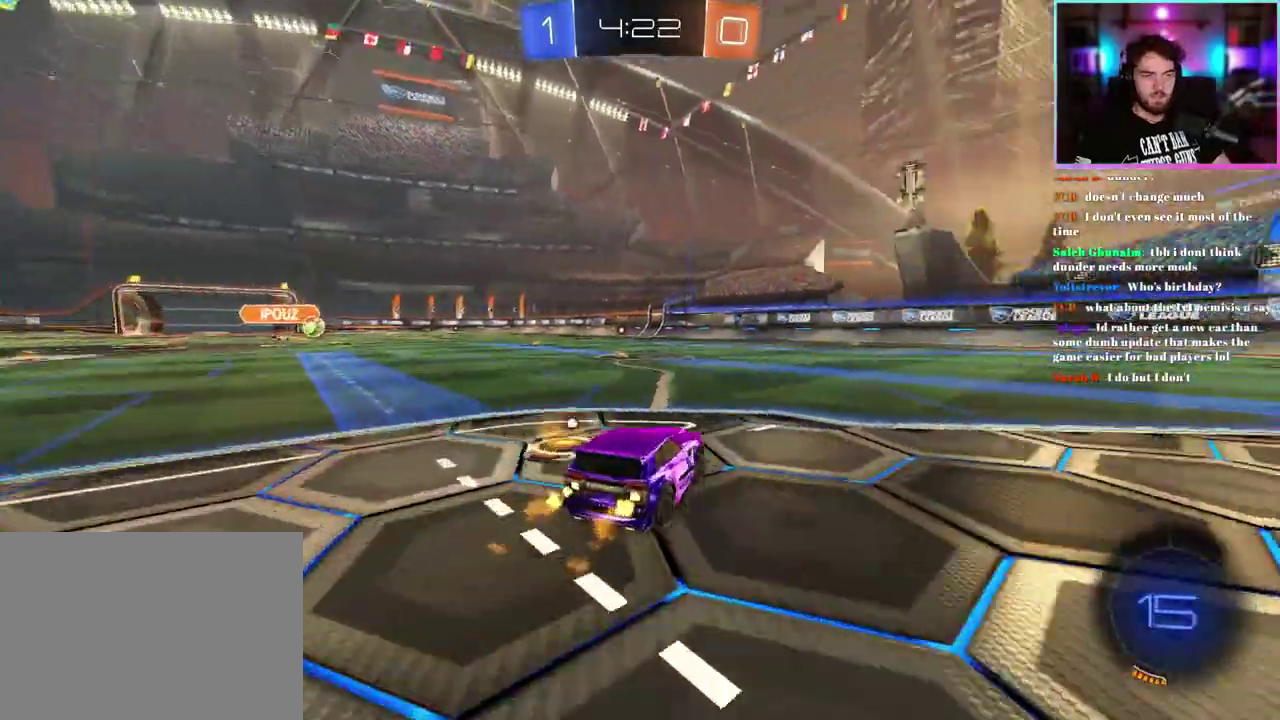
{"buttons": ["R1", "R2"], "left_stick": "center", "events": [[400, "left_stick", "center"]]}
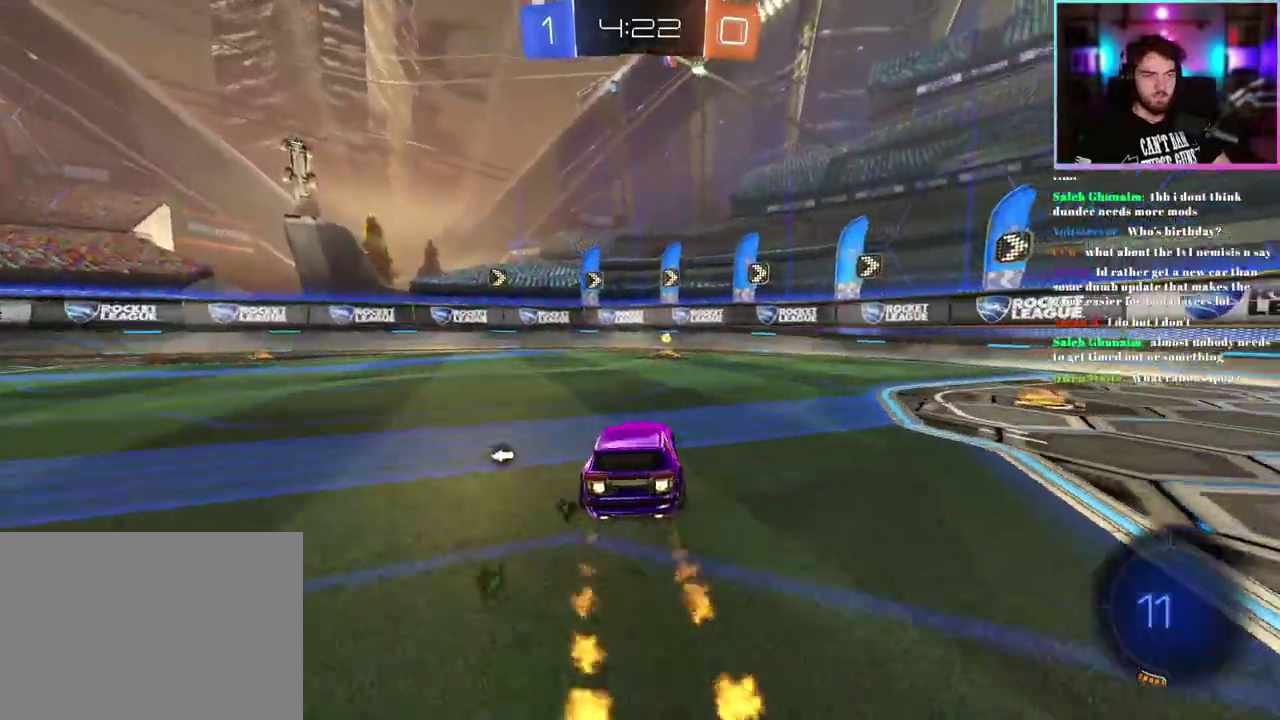
{"buttons": ["SQUARE", "R2"], "left_stick": "up-left", "events": [[33, "left_stick", "right"], [133, "left_stick", "center"], [233, "TRIANGLE", "down"], [367, "TRIANGLE", "up"], [417, "left_stick", "up-left"], [433, "R1", "up"], [467, "SQUARE", "down"]]}
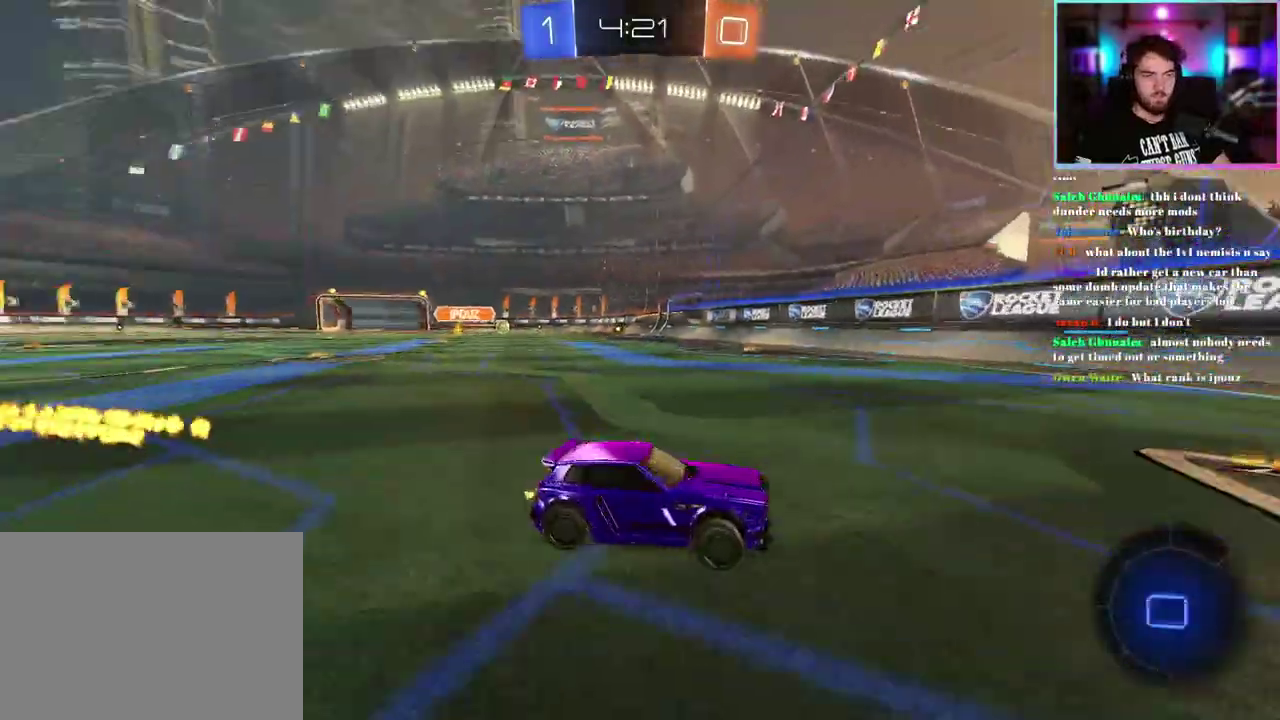
{"buttons": ["R2"], "left_stick": "up-left", "events": [[100, "SQUARE", "up"]]}
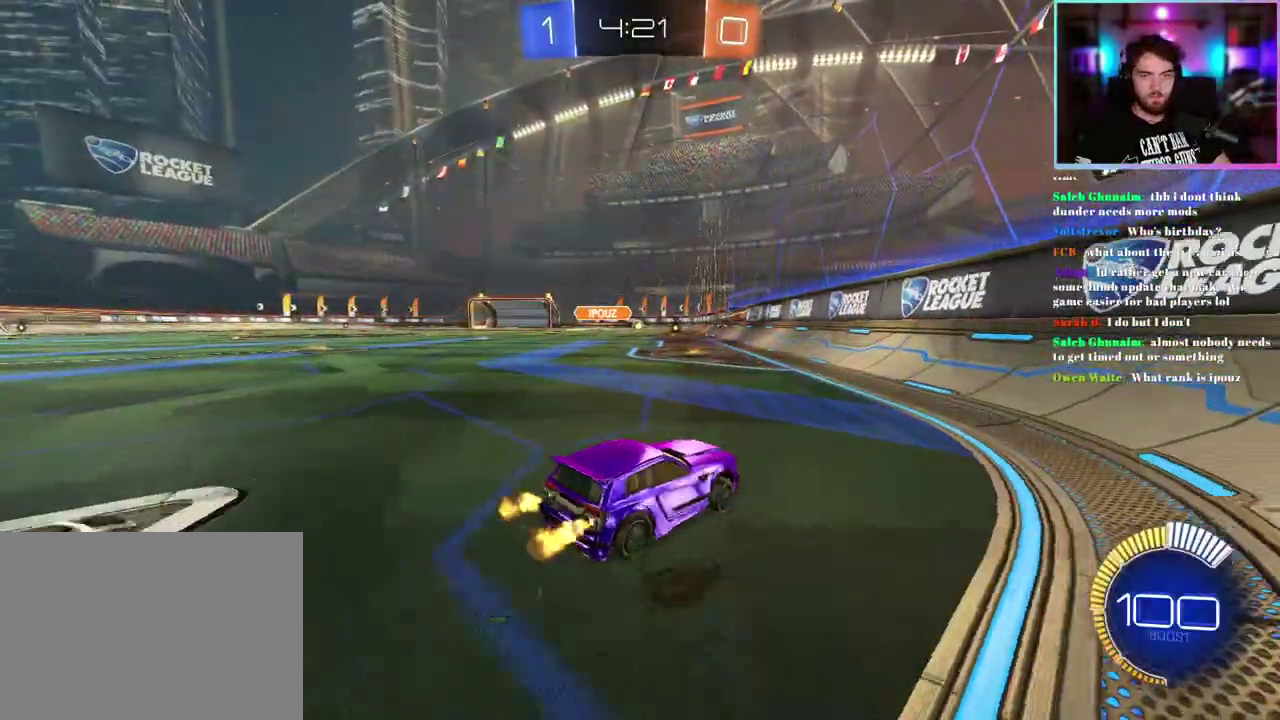
{"buttons": ["R2"], "left_stick": "left", "events": [[50, "left_stick", "left"], [150, "left_stick", "up-left"], [217, "left_stick", "center"], [417, "left_stick", "left"]]}
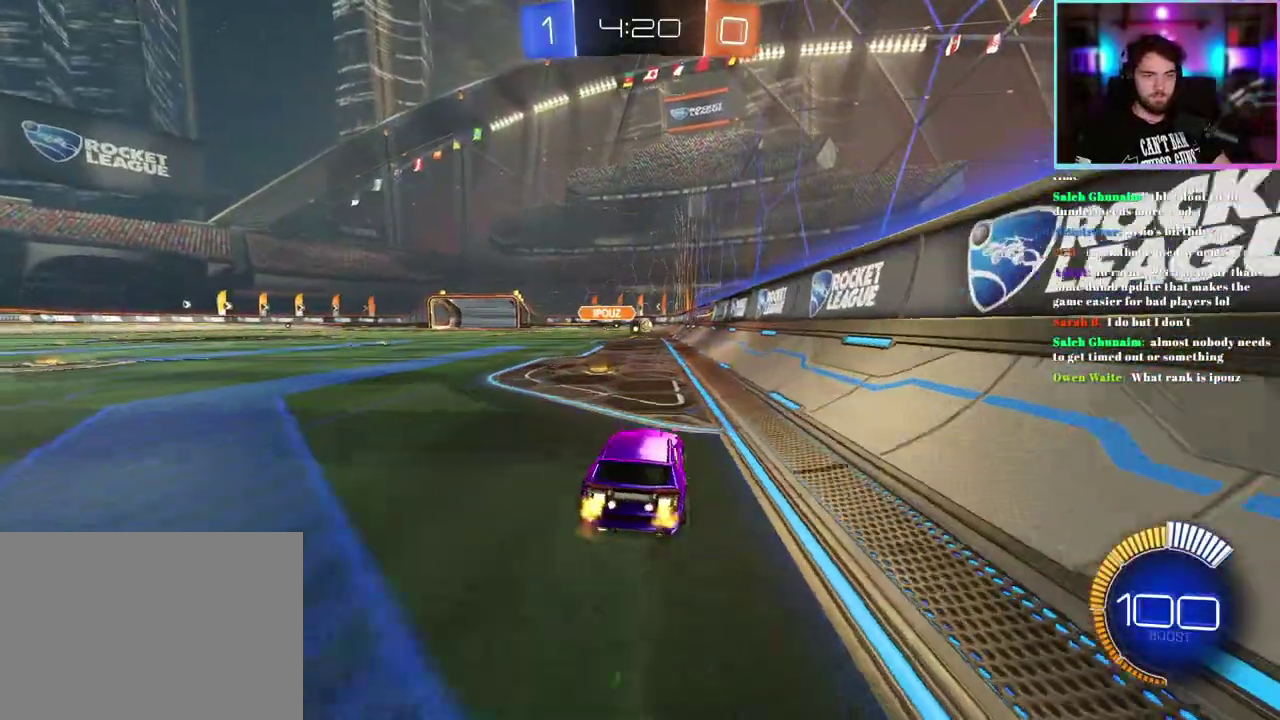
{"buttons": ["R2"], "left_stick": "left", "events": [[33, "left_stick", "center"], [217, "left_stick", "left"]]}
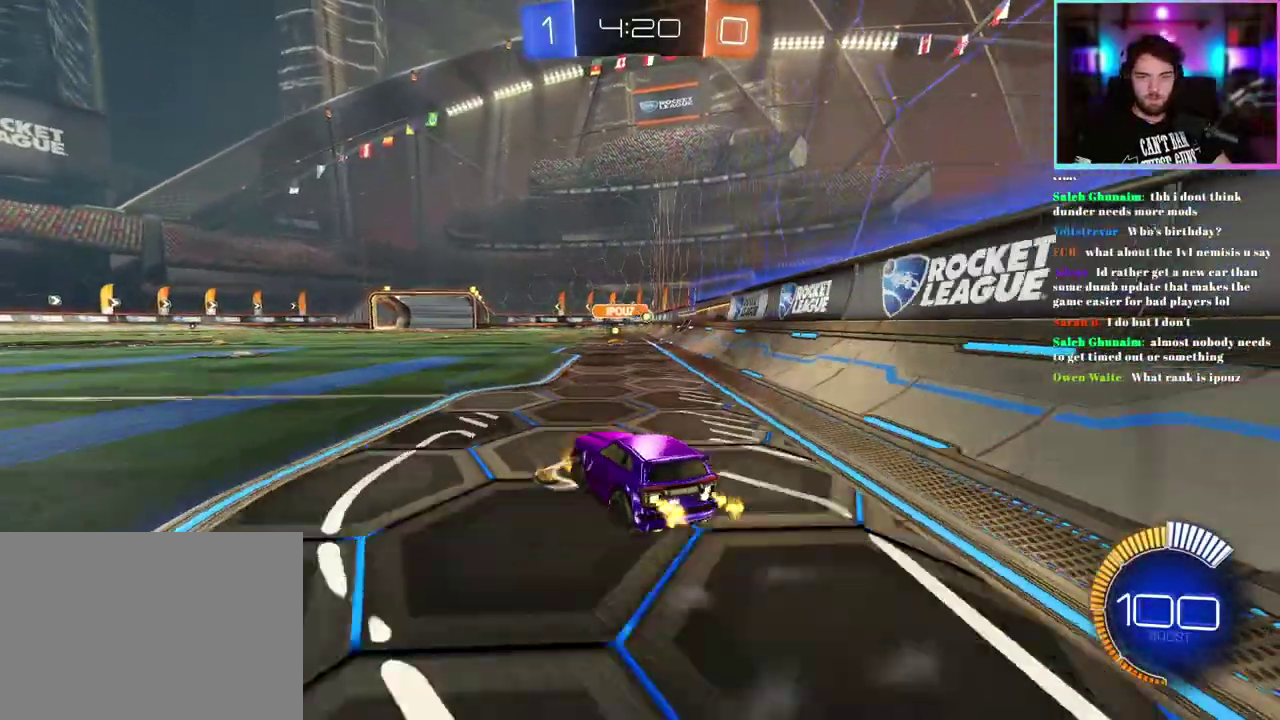
{"buttons": ["R2"], "left_stick": "left", "events": [[50, "left_stick", "center"], [283, "left_stick", "left"]]}
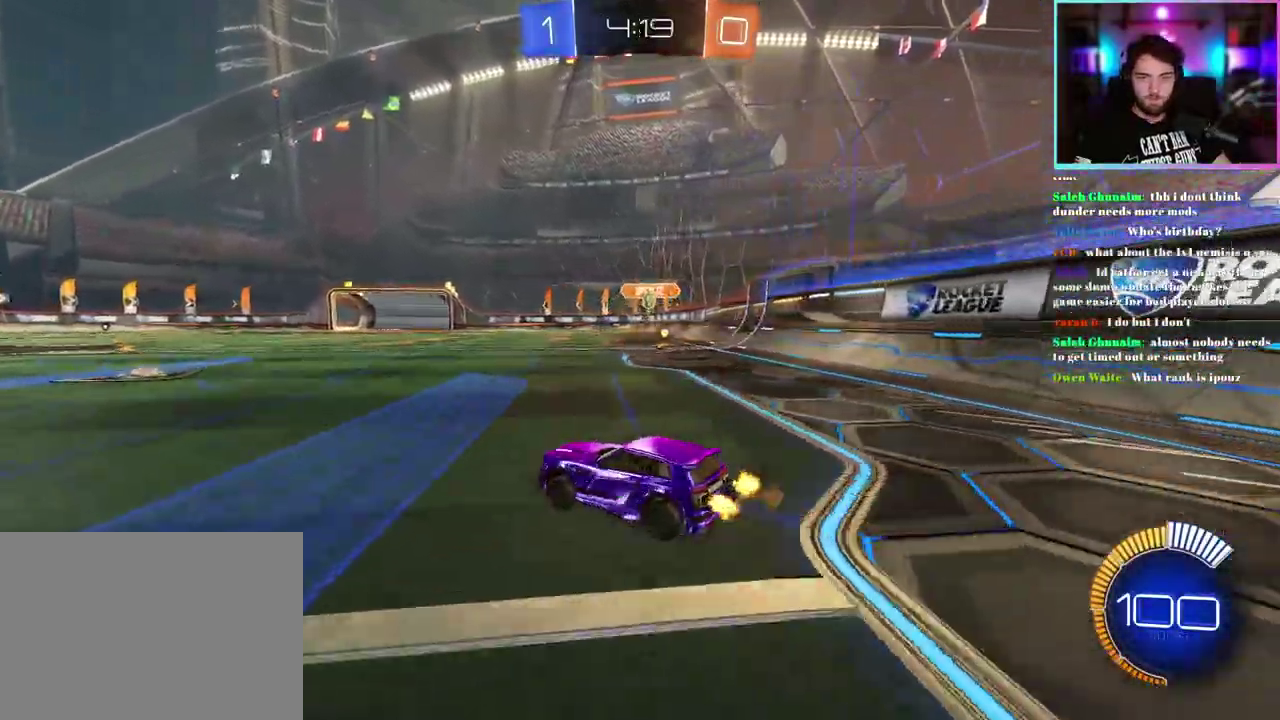
{"buttons": ["R2"], "left_stick": "center", "events": [[17, "left_stick", "down-left"], [383, "left_stick", "center"]]}
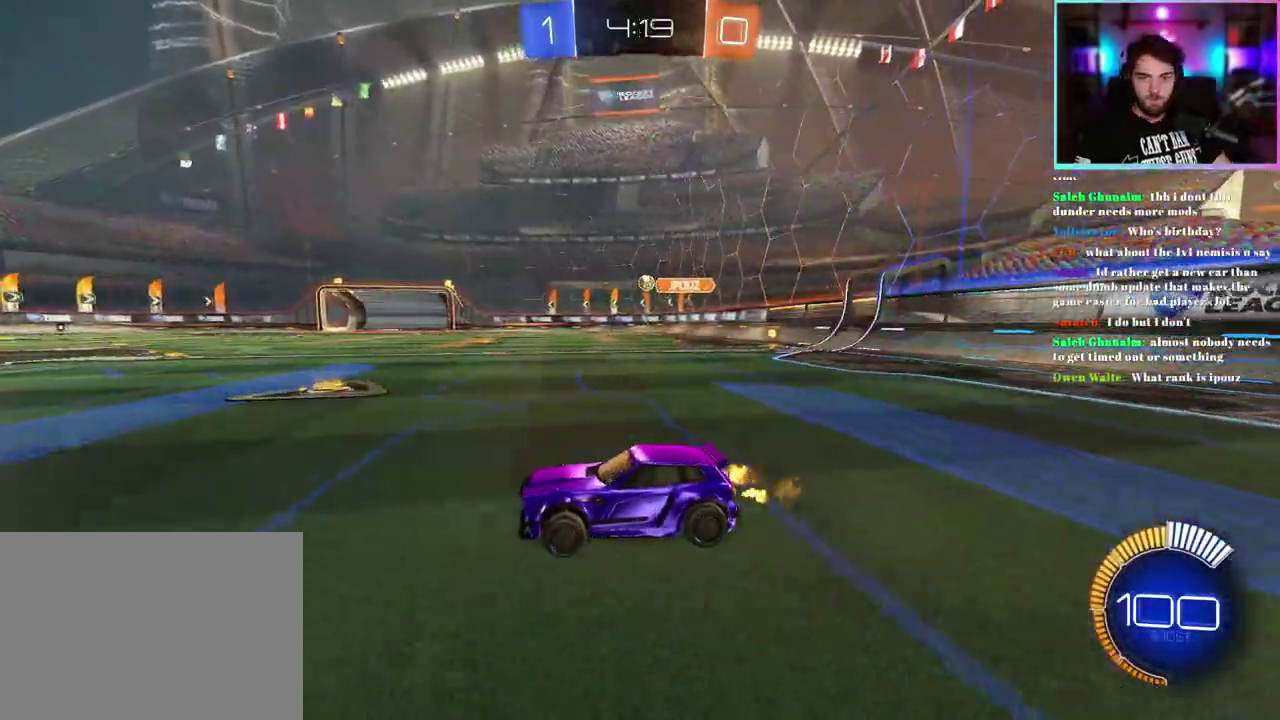
{"buttons": ["R2"], "left_stick": "right", "events": [[267, "left_stick", "right"], [350, "SQUARE", "down"], [467, "SQUARE", "up"]]}
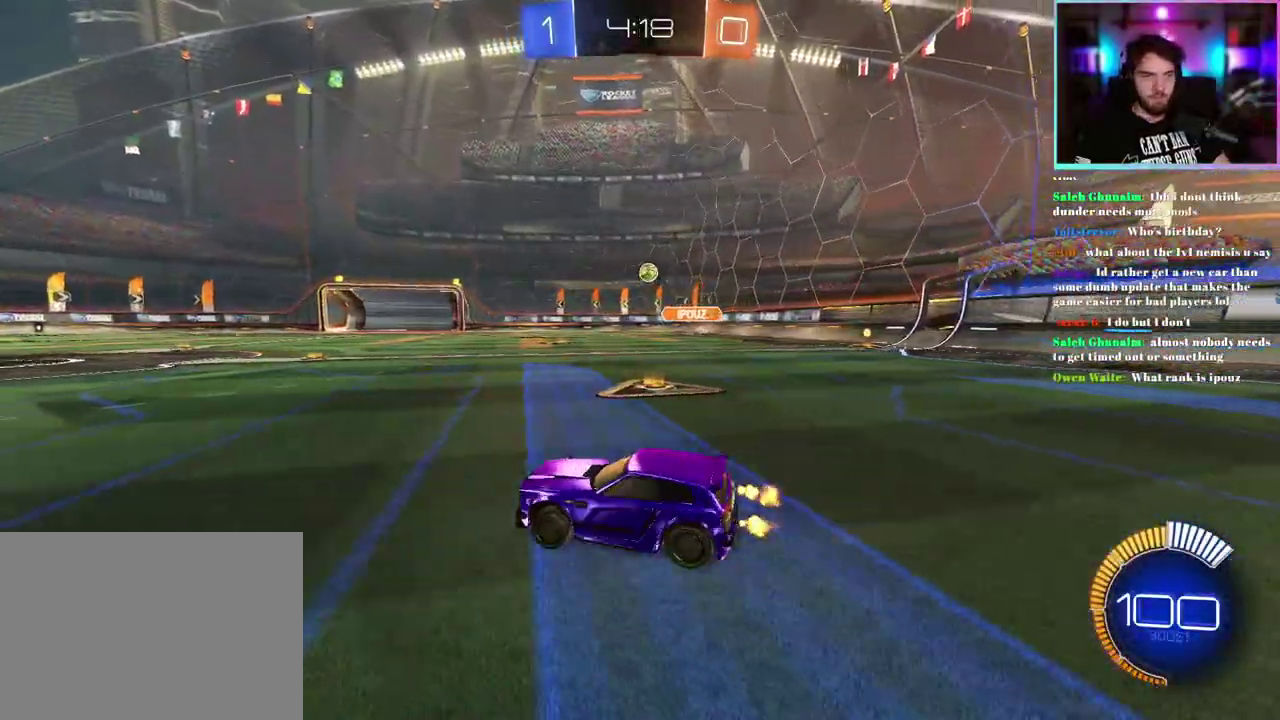
{"buttons": ["R1", "R2"], "left_stick": "center", "events": [[400, "R1", "down"], [433, "left_stick", "center"]]}
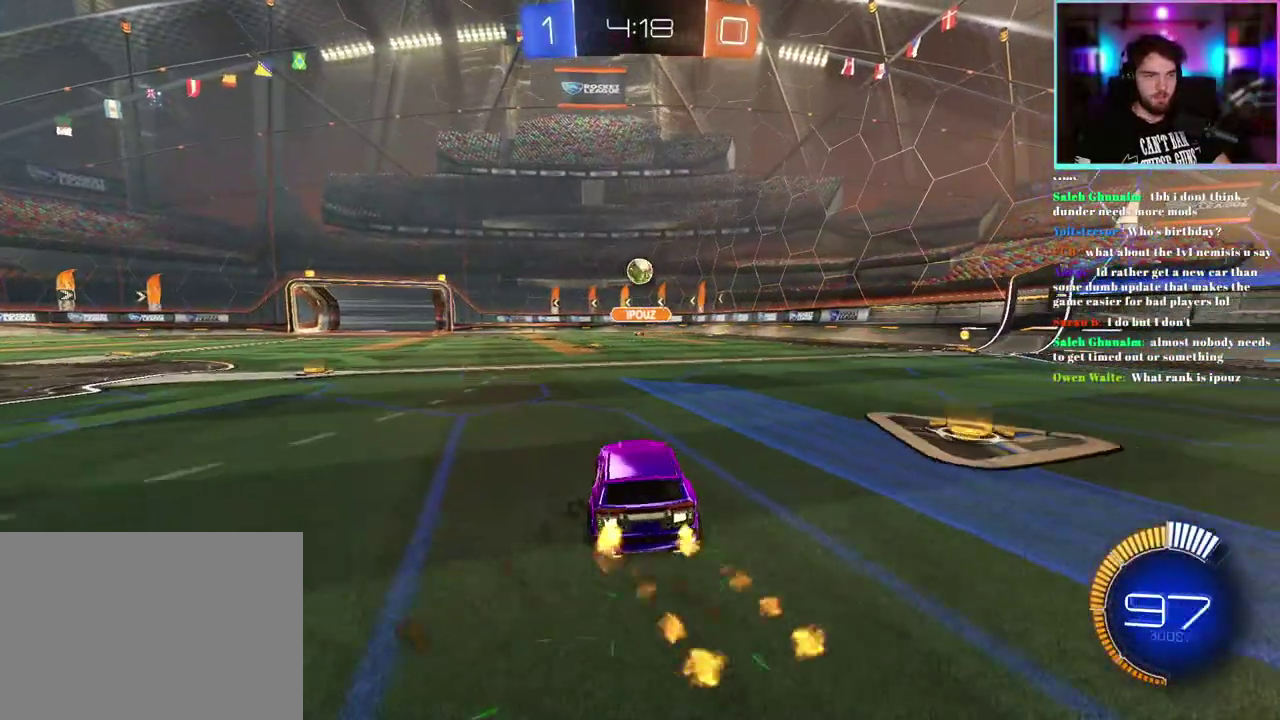
{"buttons": ["R2"], "left_stick": "down", "events": [[50, "left_stick", "left"], [167, "left_stick", "center"], [250, "R1", "up"], [367, "left_stick", "left"], [417, "left_stick", "down-left"], [467, "left_stick", "down"]]}
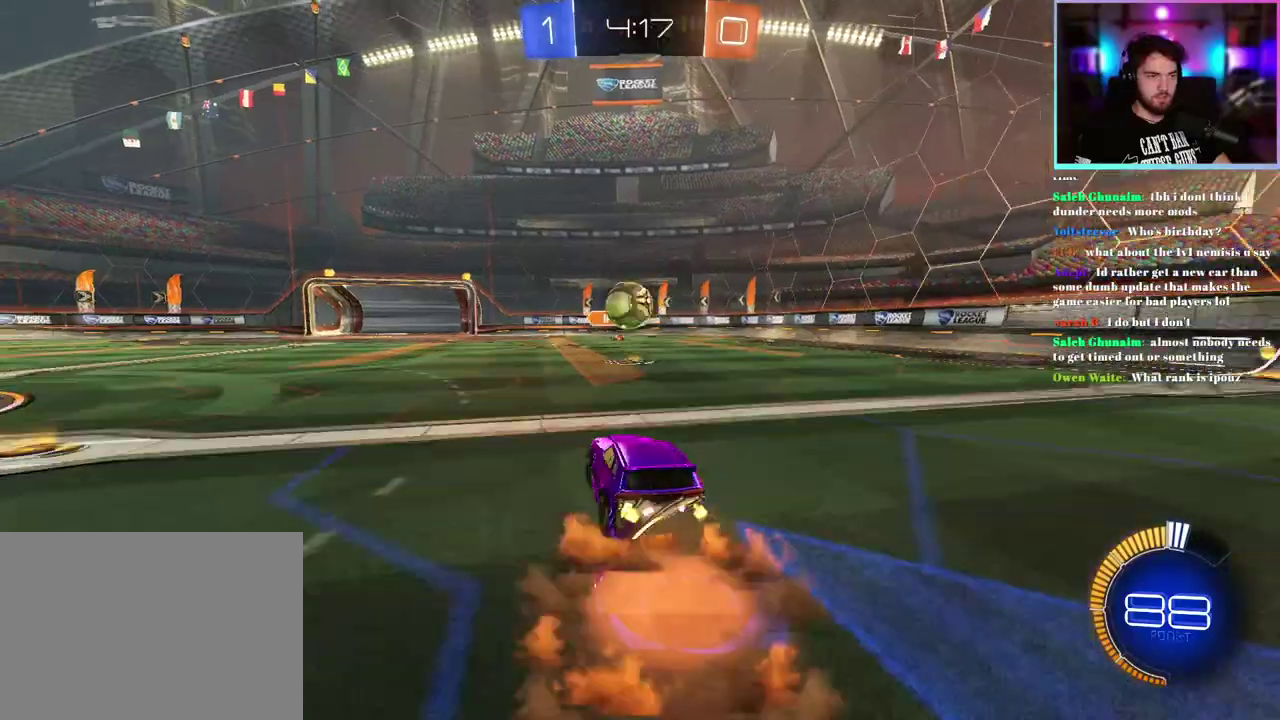
{"buttons": ["L1", "R2"], "left_stick": "down-left", "events": [[17, "R1", "down"], [33, "left_stick", "center"], [233, "left_stick", "up"], [267, "L1", "down"], [400, "left_stick", "down-left"], [500, "R1", "up"]]}
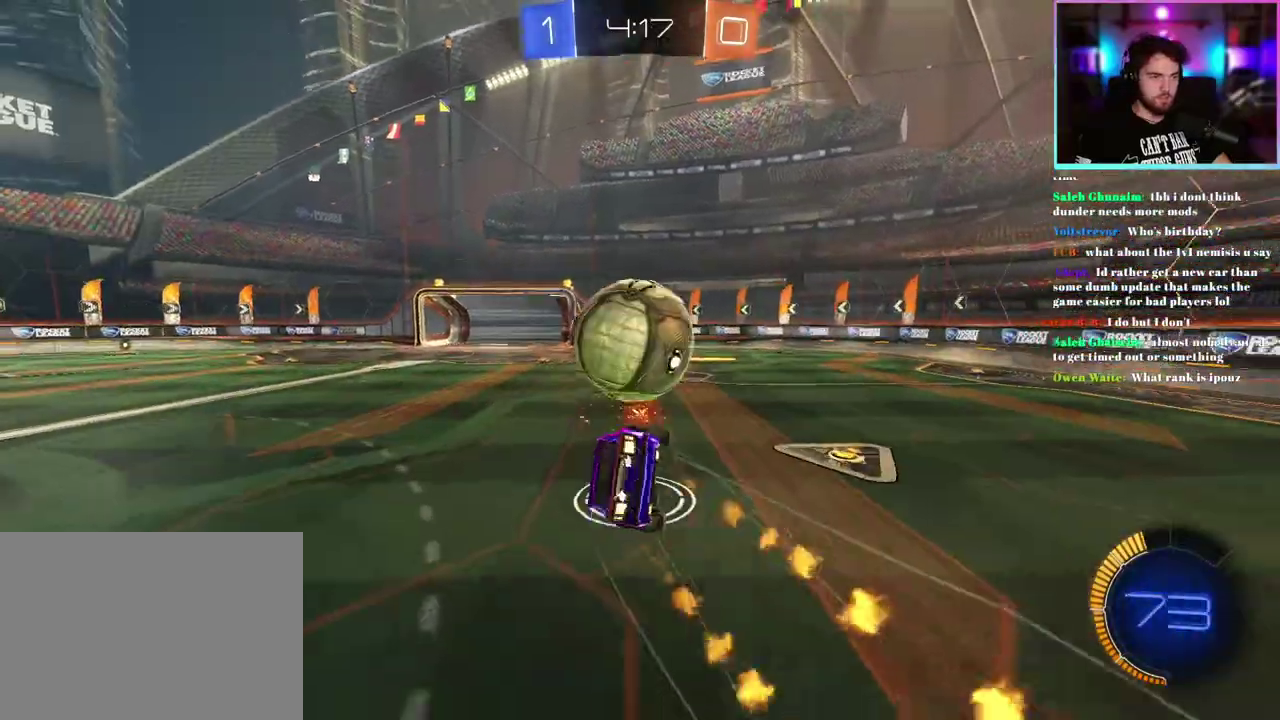
{"buttons": ["L1", "R2"], "left_stick": "down-left", "events": []}
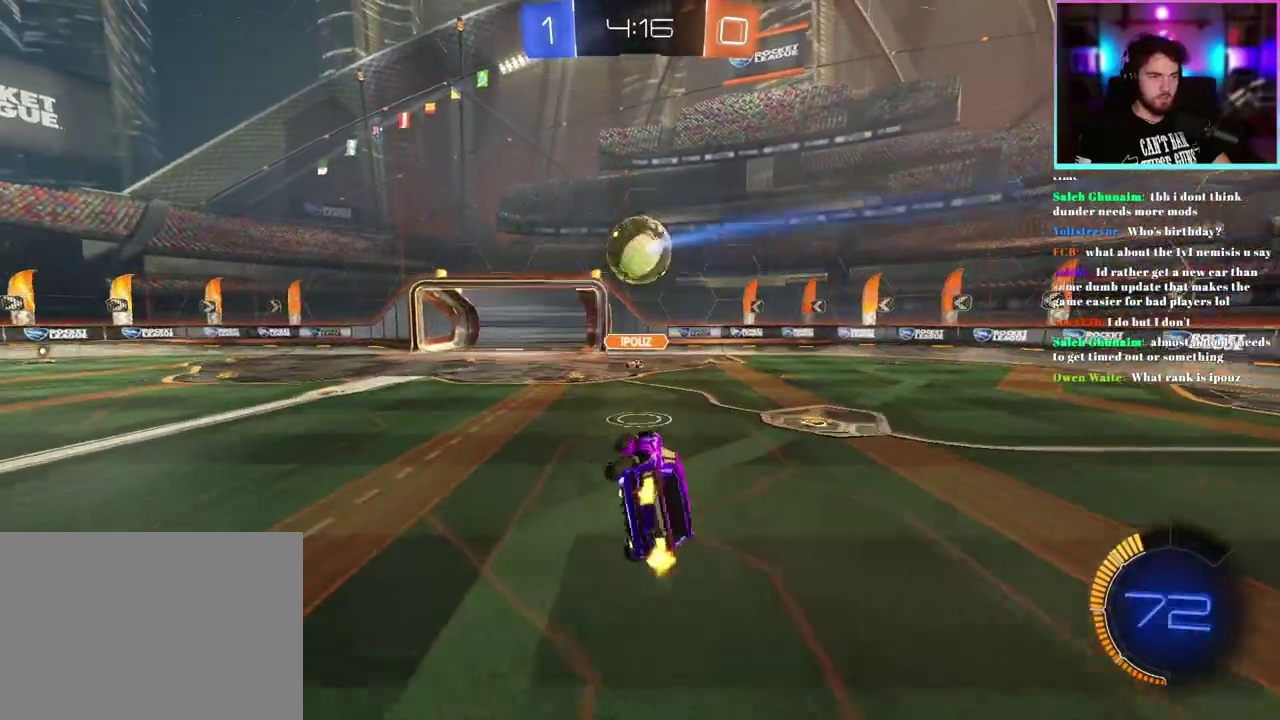
{"buttons": ["R2"], "left_stick": "center", "events": [[67, "L1", "up"], [83, "left_stick", "center"]]}
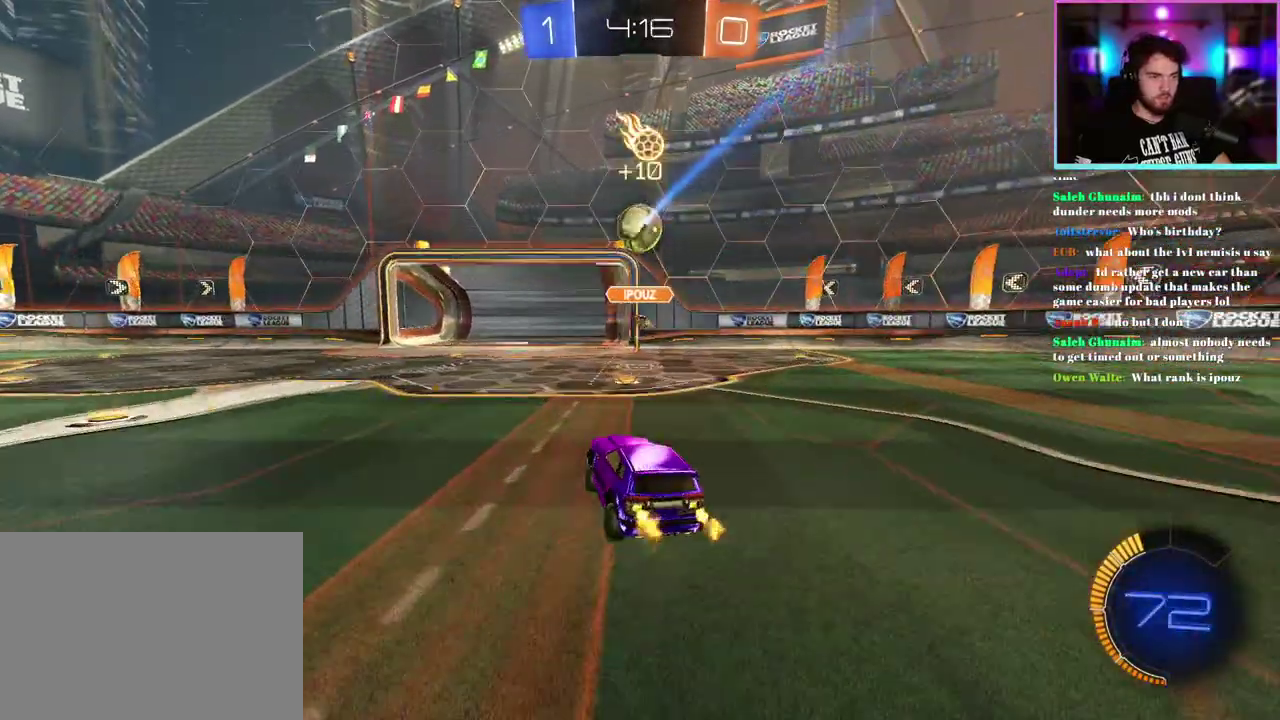
{"buttons": ["R2"], "left_stick": "center", "events": [[33, "left_stick", "left"], [417, "left_stick", "center"]]}
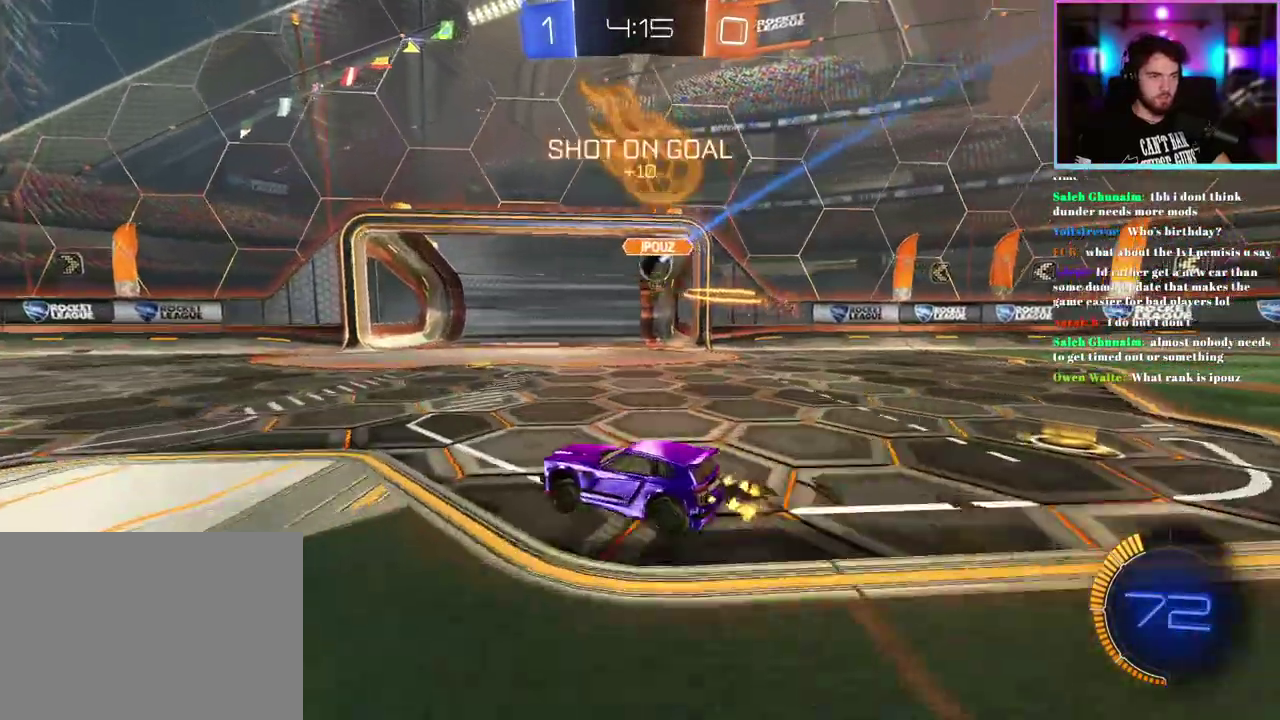
{"buttons": ["R2"], "left_stick": "center", "events": []}
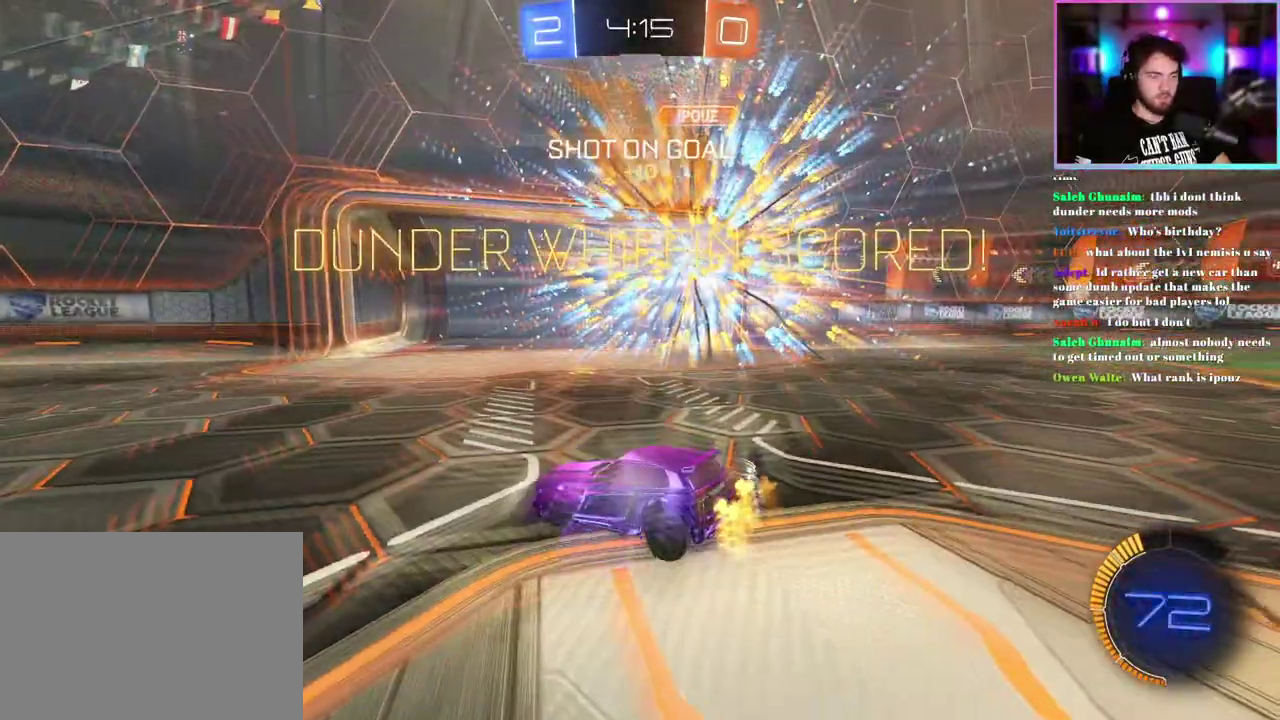
{"buttons": [], "left_stick": "down", "events": [[233, "left_stick", "down"], [267, "R2", "up"]]}
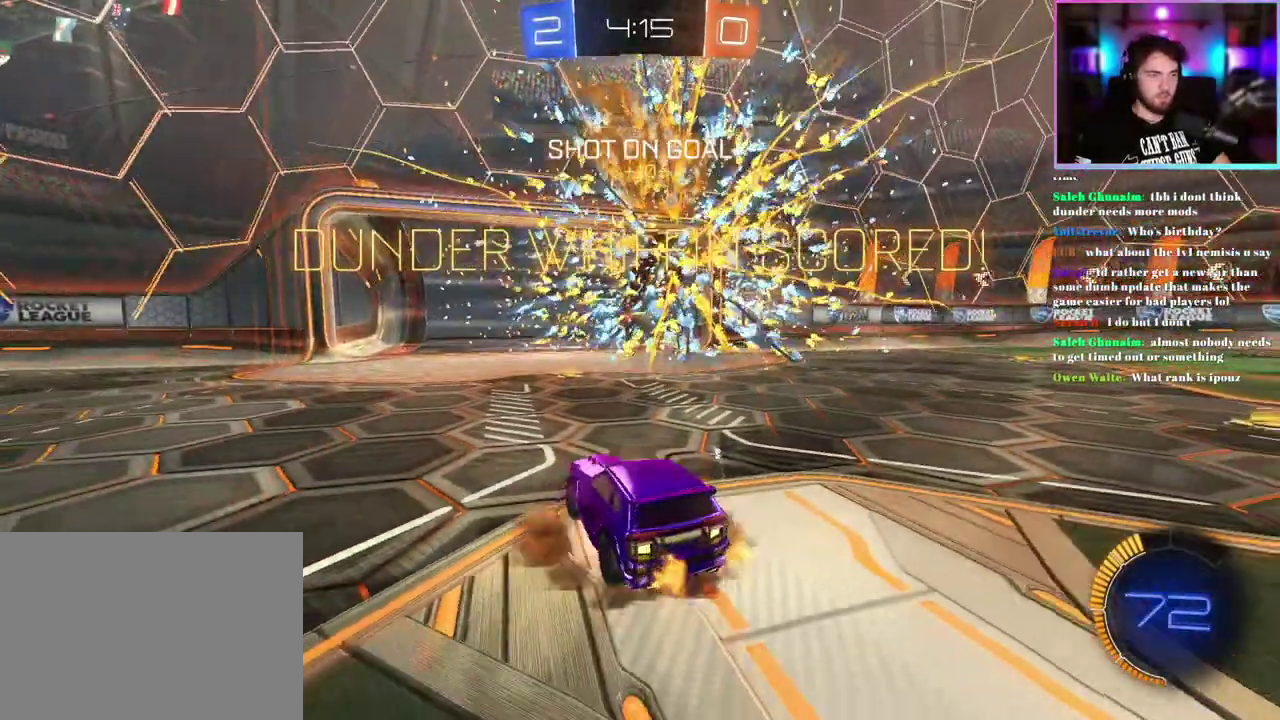
{"buttons": ["L1", "R1", "R2"], "left_stick": "up-left", "events": [[117, "R2", "down"], [267, "left_stick", "up-right"], [333, "left_stick", "up"], [350, "L1", "down"], [350, "R1", "down"], [400, "left_stick", "up-left"]]}
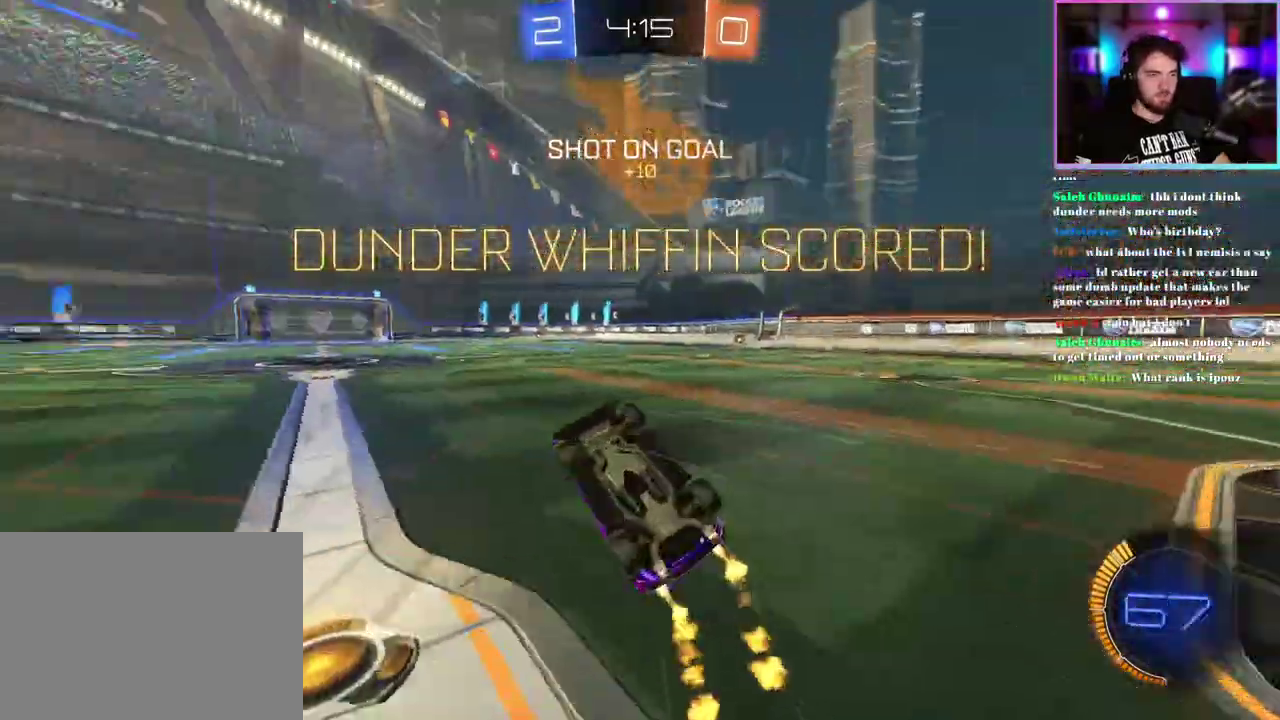
{"buttons": ["R1", "R2"], "left_stick": "center", "events": [[117, "left_stick", "up"], [450, "L1", "up"], [483, "left_stick", "center"]]}
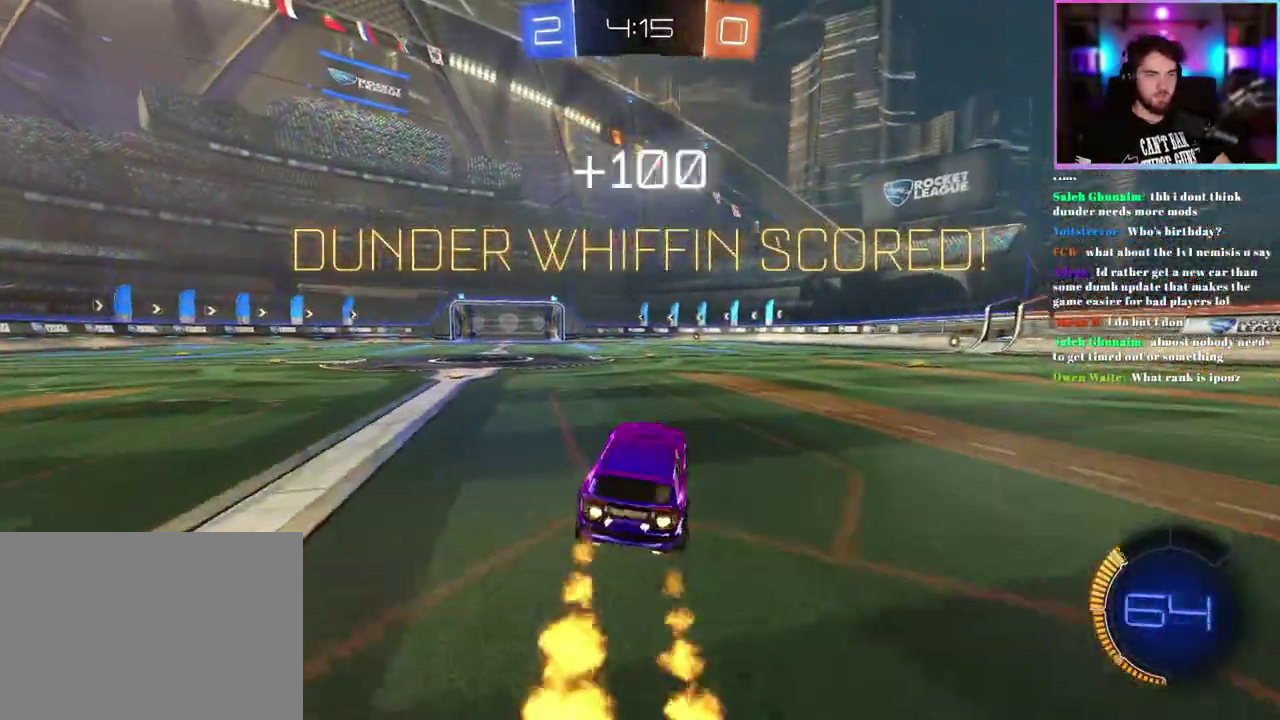
{"buttons": ["L1", "R1", "R2"], "left_stick": "down", "events": [[117, "R1", "up"], [233, "left_stick", "up-right"], [267, "R1", "down"], [283, "L1", "down"], [350, "left_stick", "up"], [417, "left_stick", "down-left"], [500, "left_stick", "down"]]}
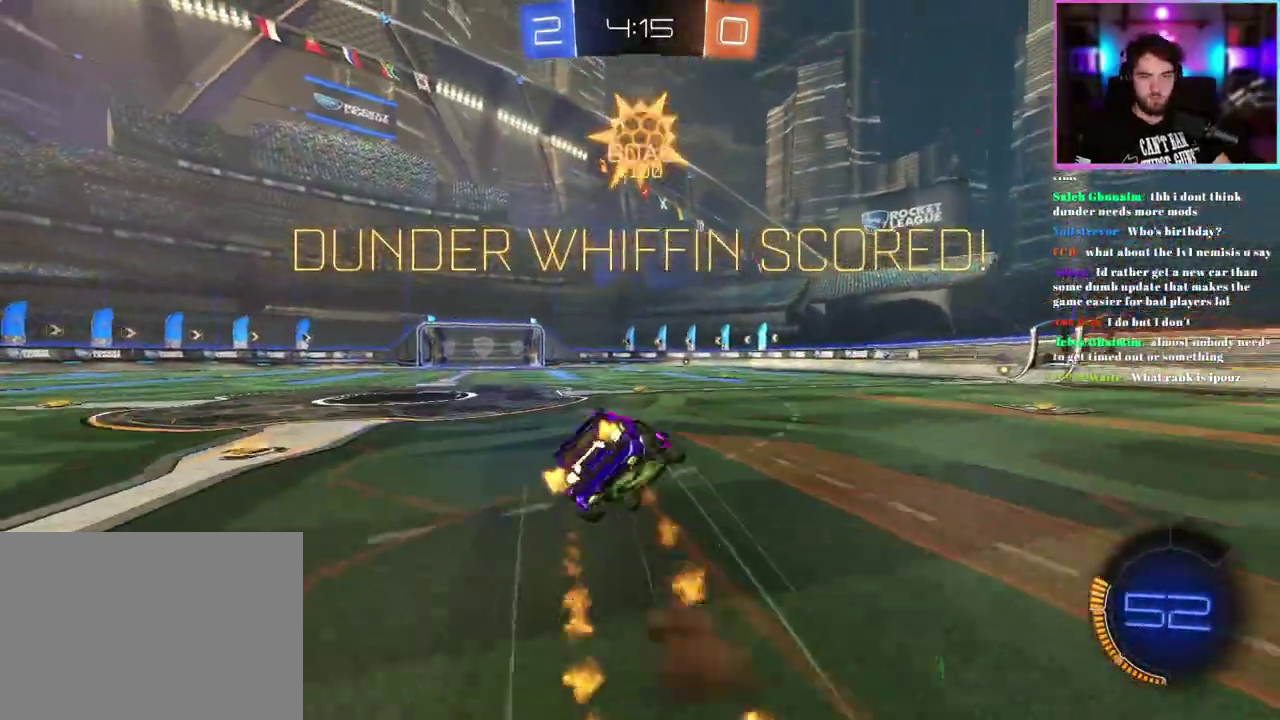
{"buttons": ["L1"], "left_stick": "down-left", "events": [[100, "left_stick", "down-left"], [383, "R1", "up"], [467, "R2", "up"]]}
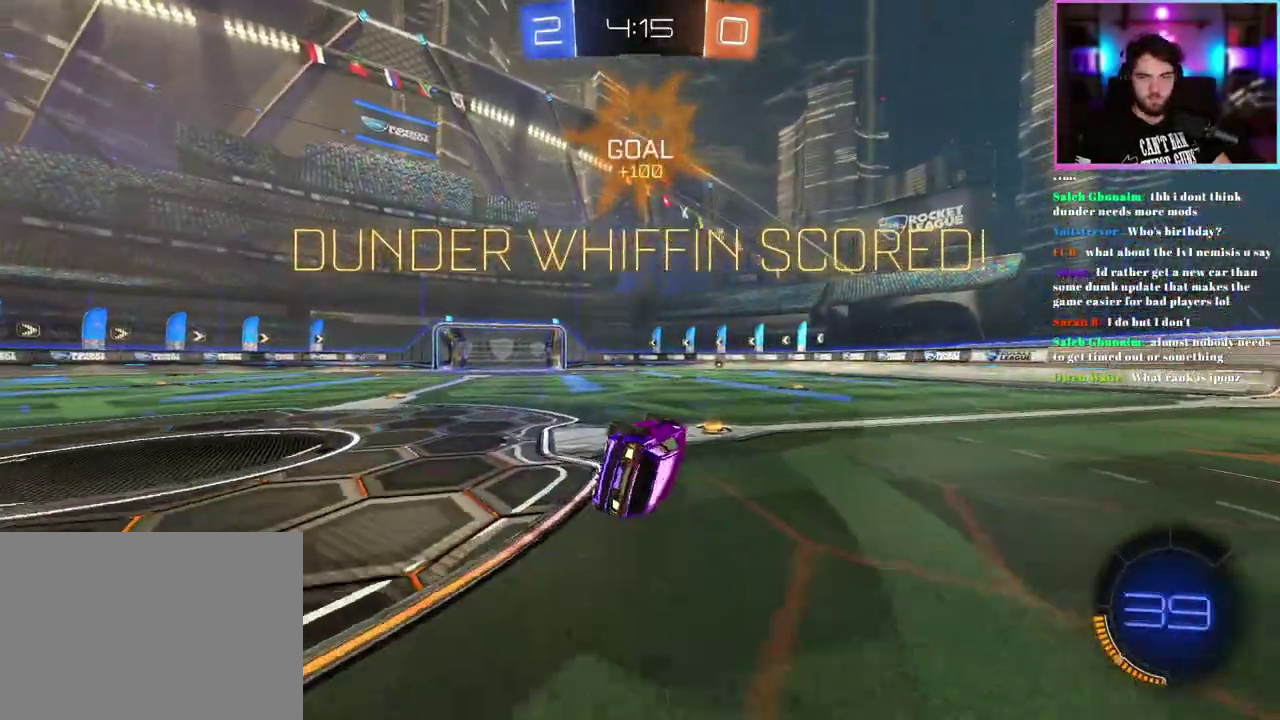
{"buttons": [], "left_stick": "center", "events": [[17, "L1", "up"], [100, "left_stick", "center"]]}